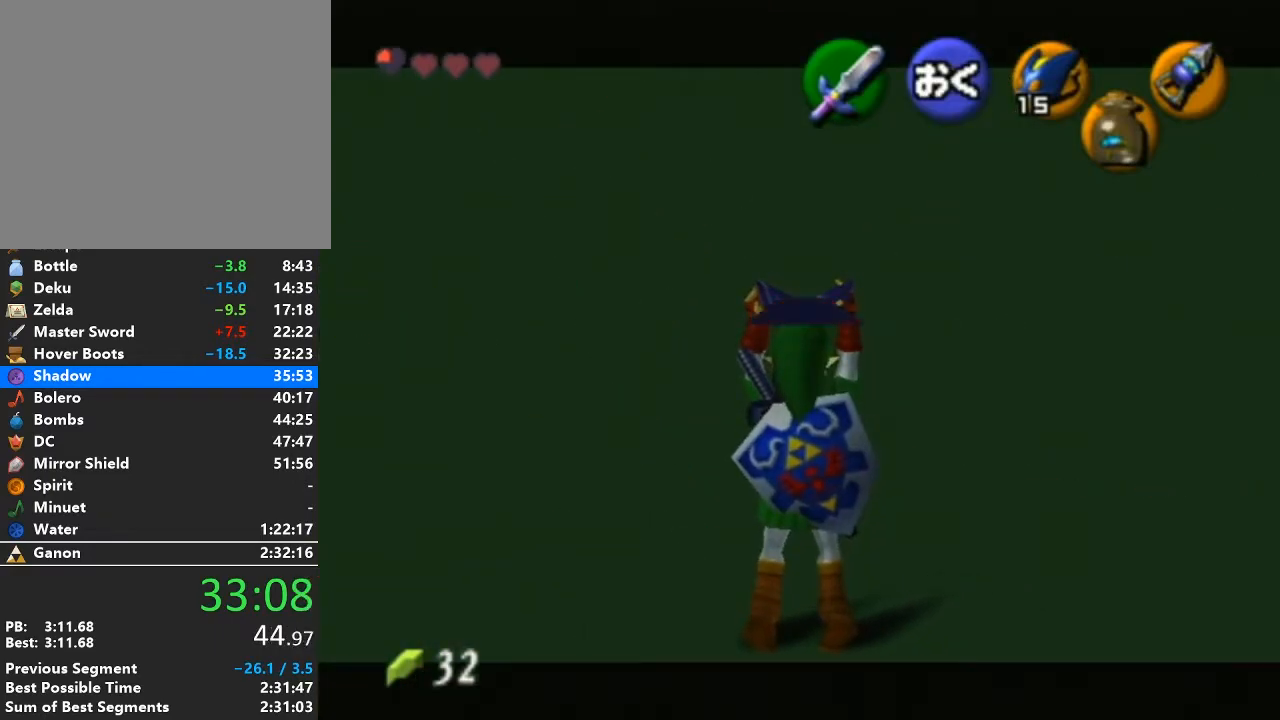
Gameplay with a controller (Nintendo layout); each line is a JSON object with the inputs held at the frame after it. "events" lists button and stick changes between this image and that frame as [ms after this image, input, new state], when the widget could be followed in between. Not read: L3 R3.
{"buttons": ["L1"], "left_stick": "center", "right_stick": "center", "events": []}
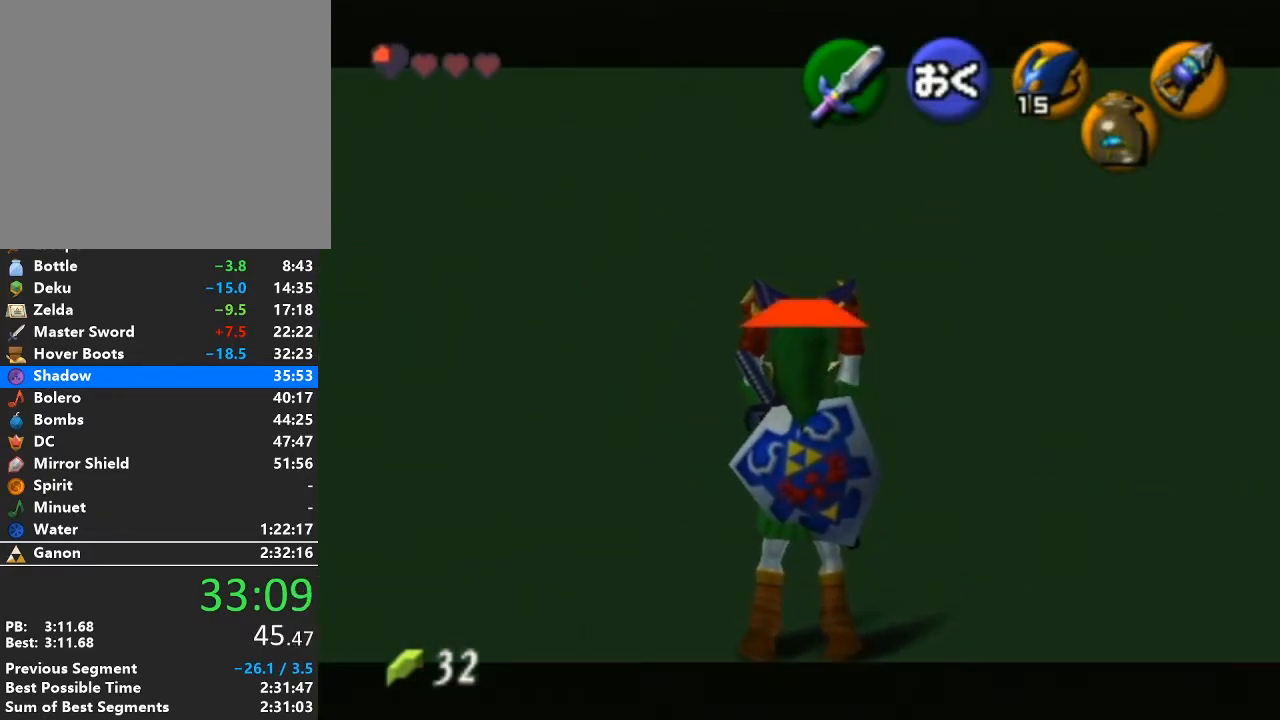
{"buttons": ["L1"], "left_stick": "center", "right_stick": "center", "events": []}
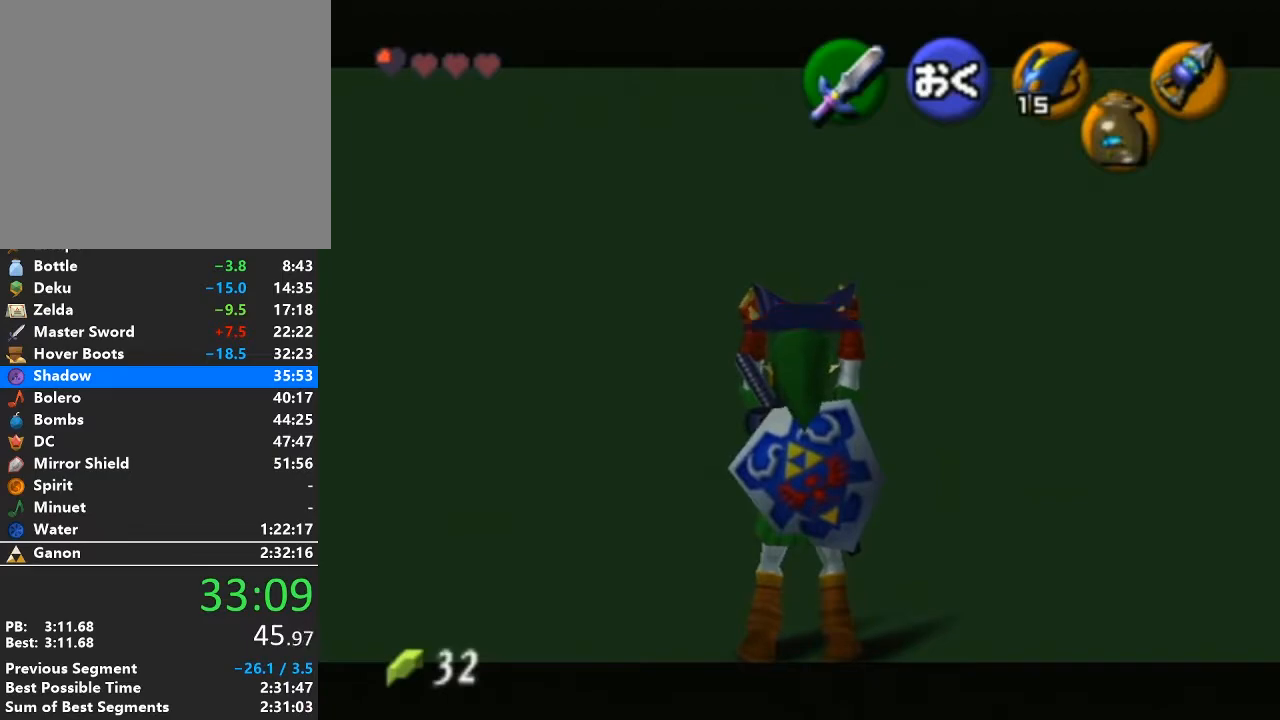
{"buttons": ["L1"], "left_stick": "center", "right_stick": "center", "events": []}
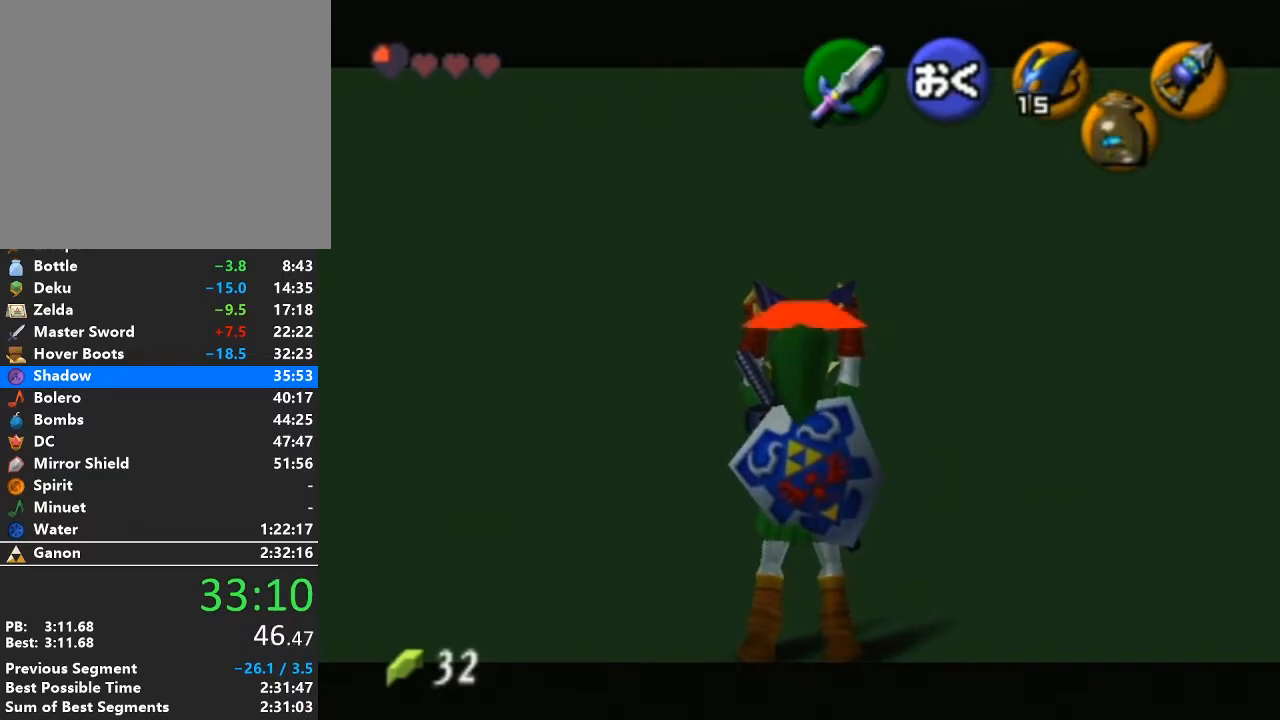
{"buttons": ["L1", "START"], "left_stick": "center", "right_stick": "center", "events": [[283, "START", "down"]]}
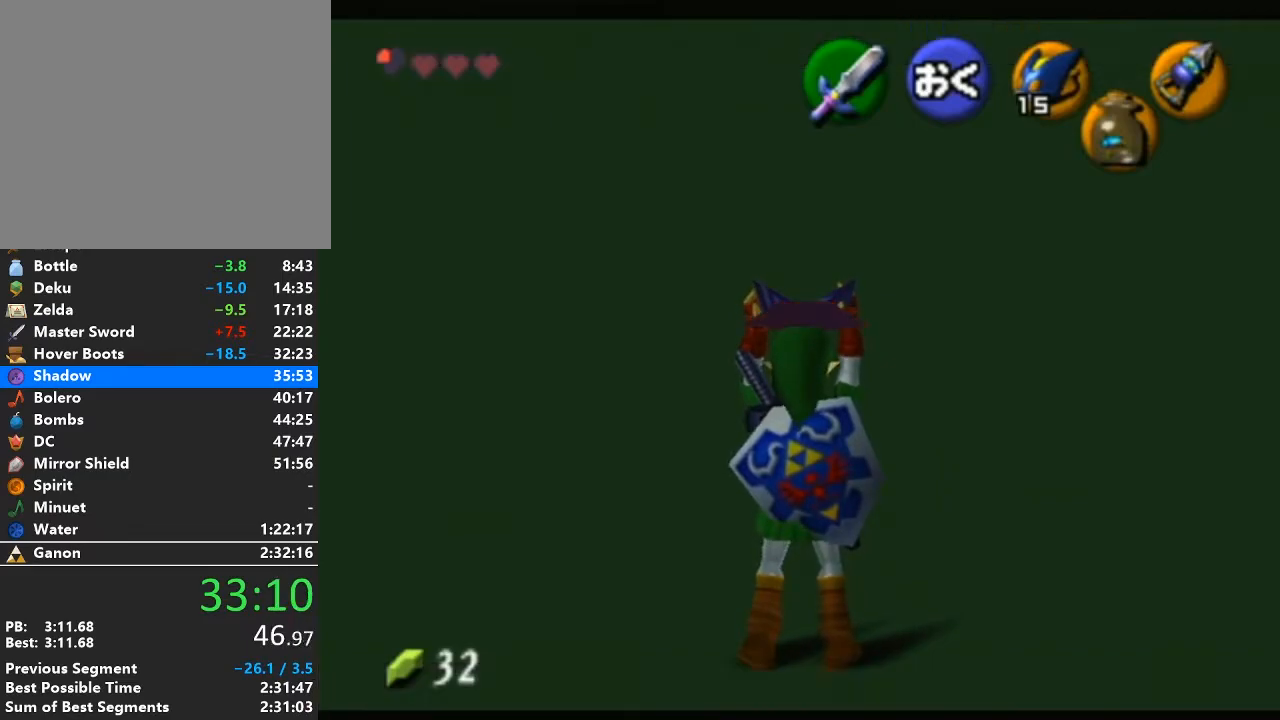
{"buttons": ["L1"], "left_stick": "center", "right_stick": "center", "events": [[383, "START", "up"]]}
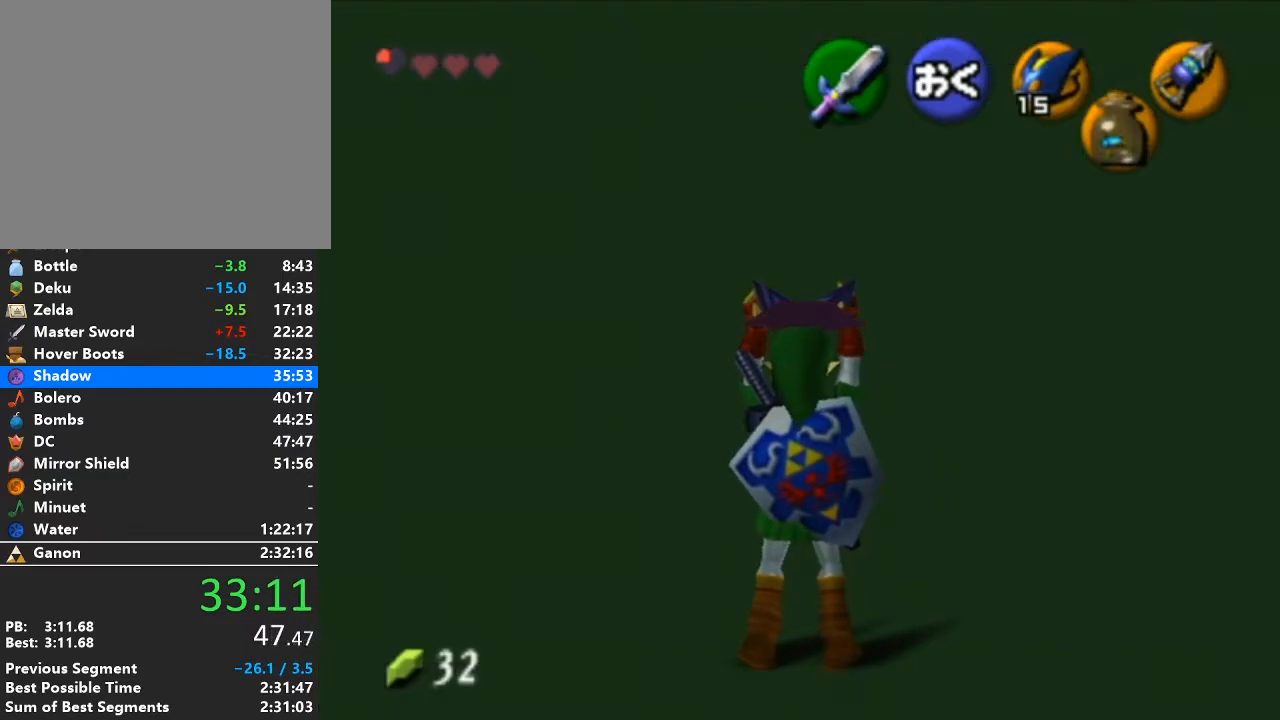
{"buttons": ["L1"], "left_stick": "center", "right_stick": "center", "events": []}
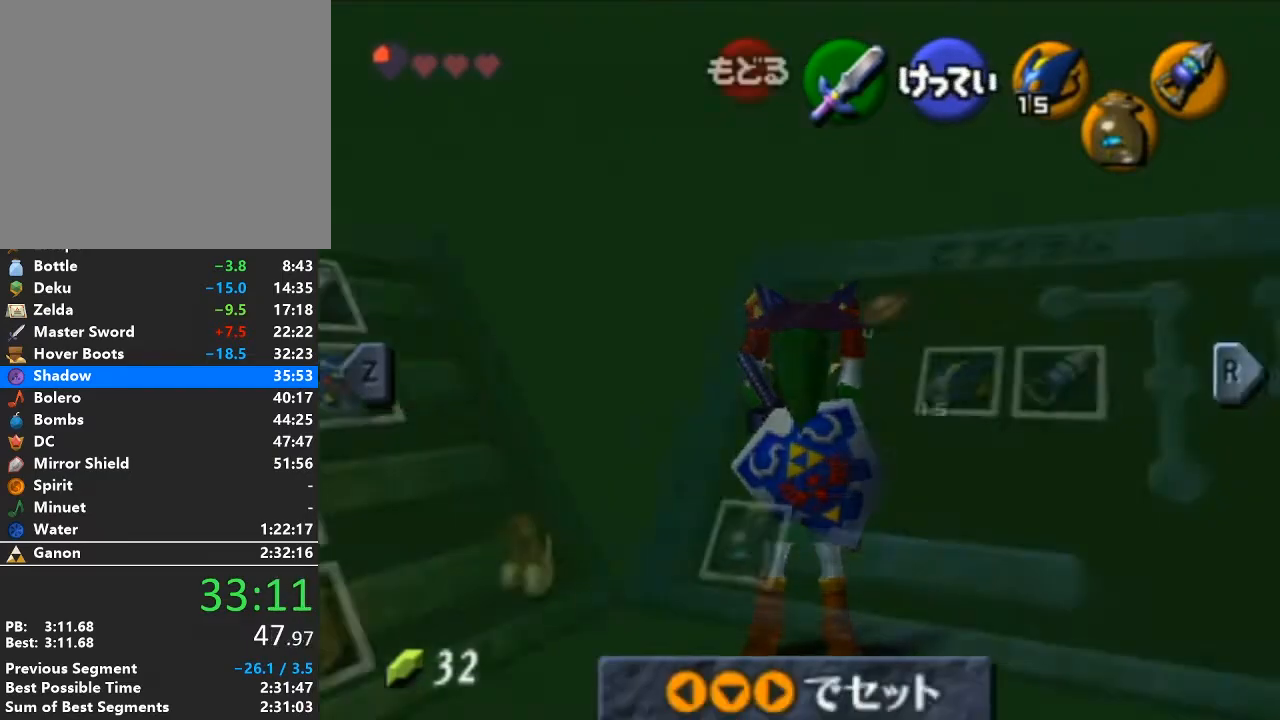
{"buttons": ["L1"], "left_stick": "center", "right_stick": "center", "events": [[233, "START", "down"], [450, "START", "up"]]}
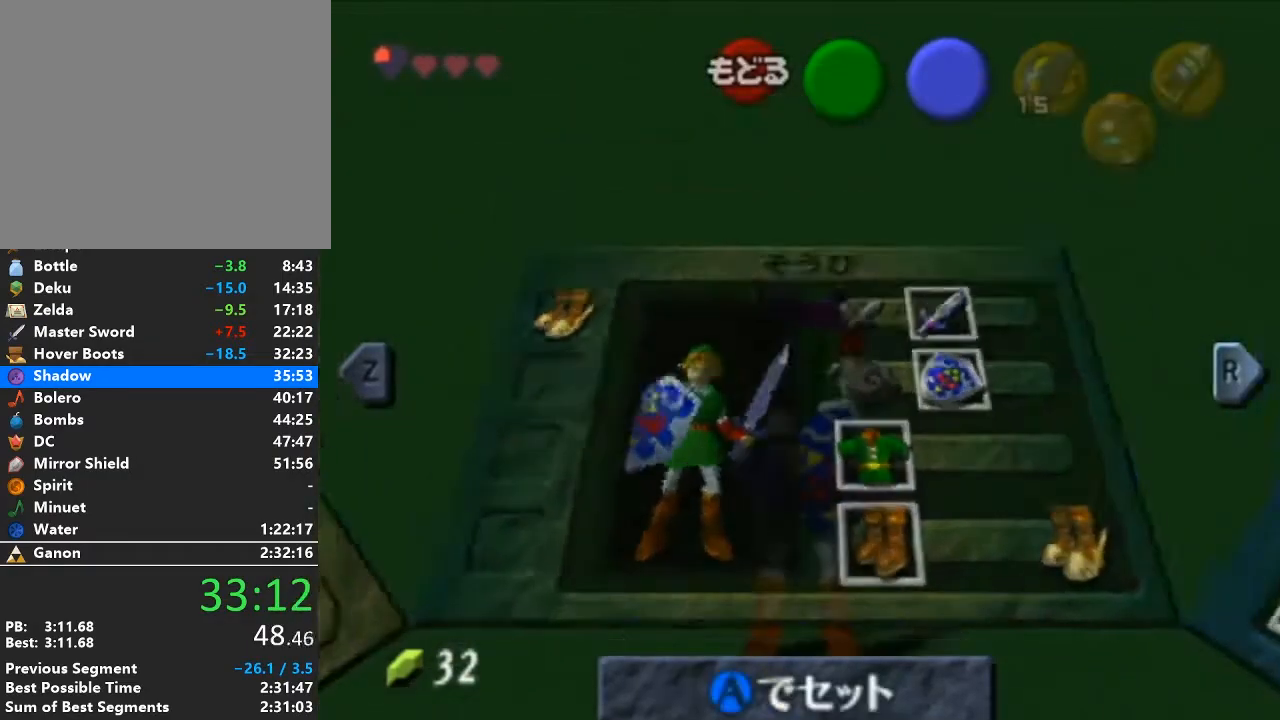
{"buttons": ["L1", "START"], "left_stick": "center", "right_stick": "center", "events": [[317, "START", "down"]]}
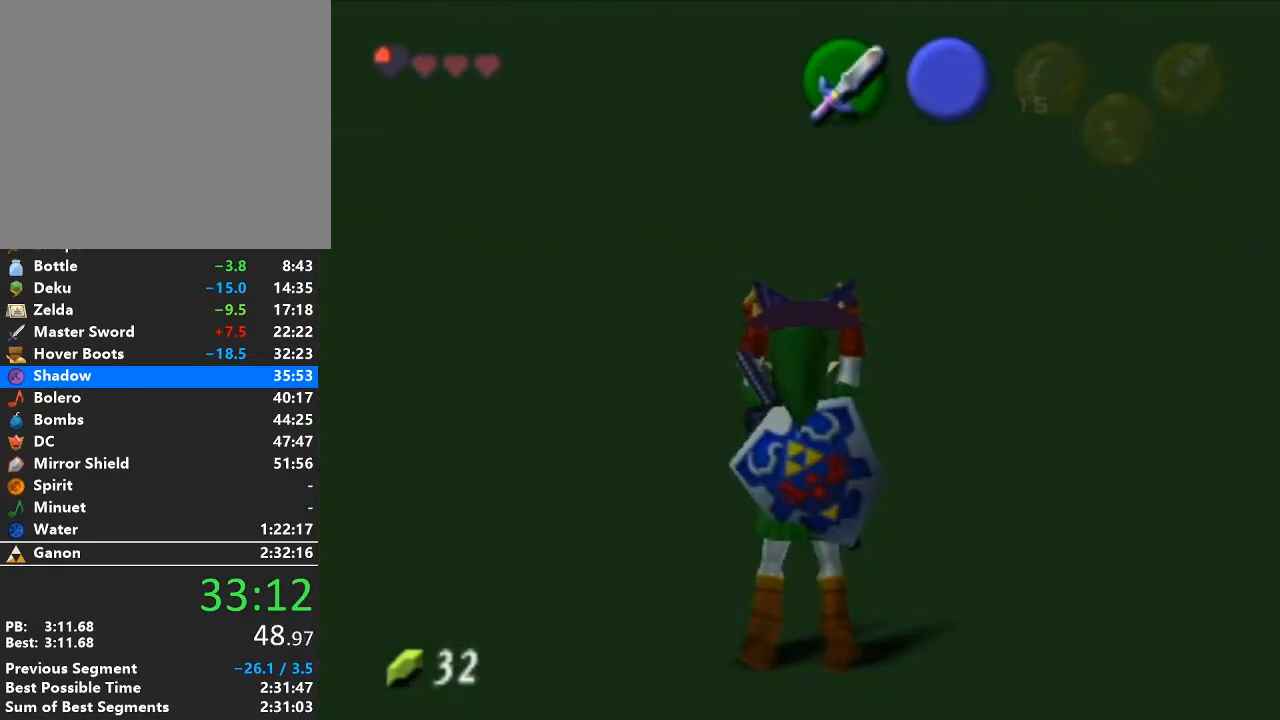
{"buttons": ["L1"], "left_stick": "center", "right_stick": "center", "events": [[283, "START", "up"]]}
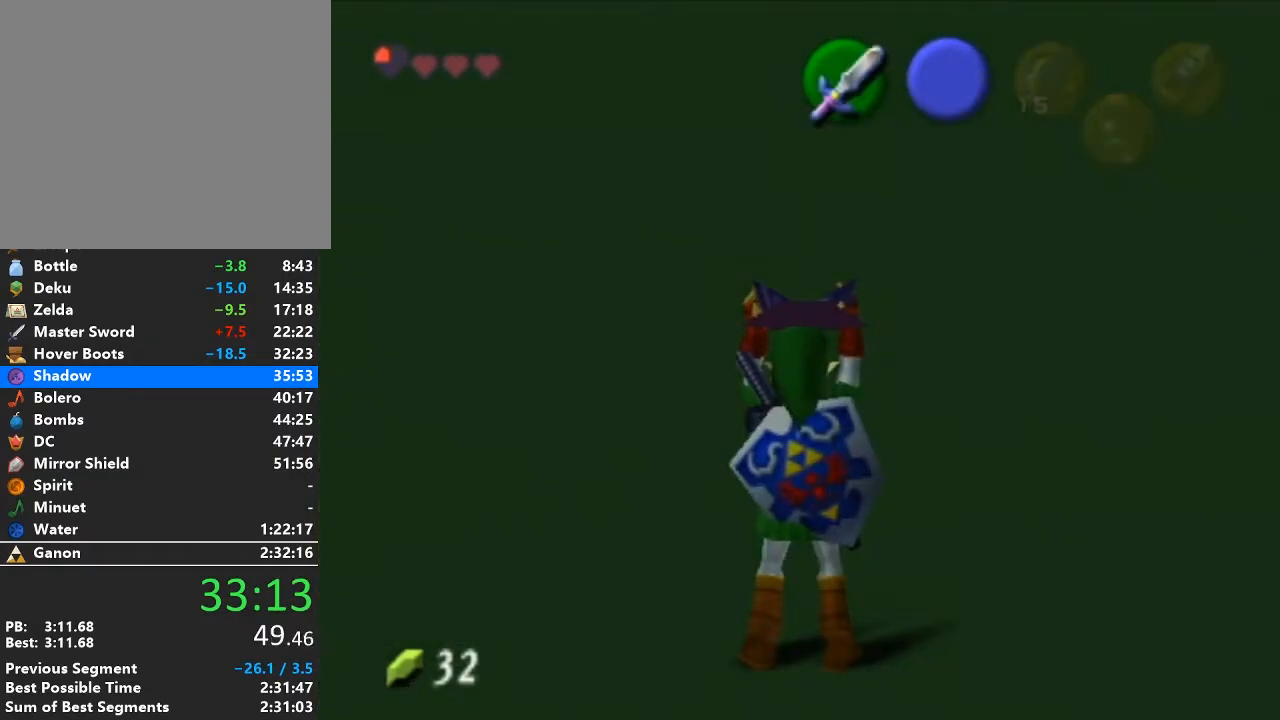
{"buttons": ["L1"], "left_stick": "center", "right_stick": "center", "events": []}
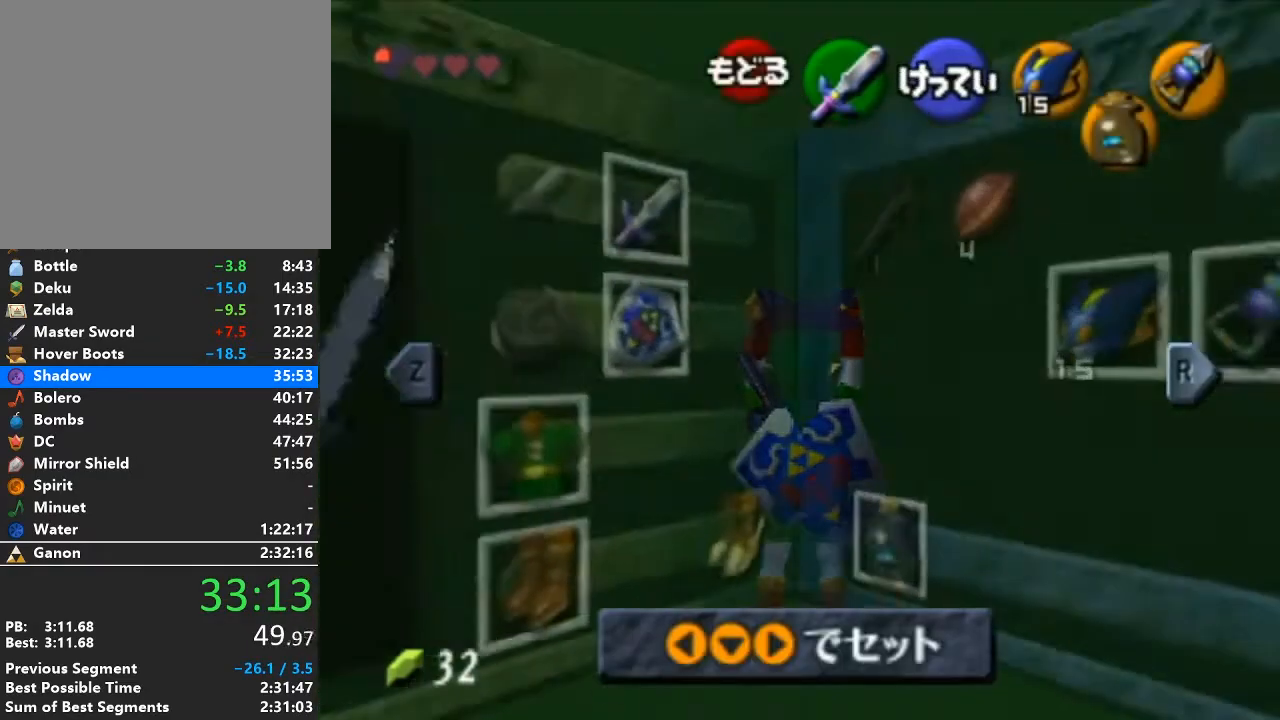
{"buttons": ["L1"], "left_stick": "center", "right_stick": "center", "events": [[133, "START", "down"], [350, "START", "up"]]}
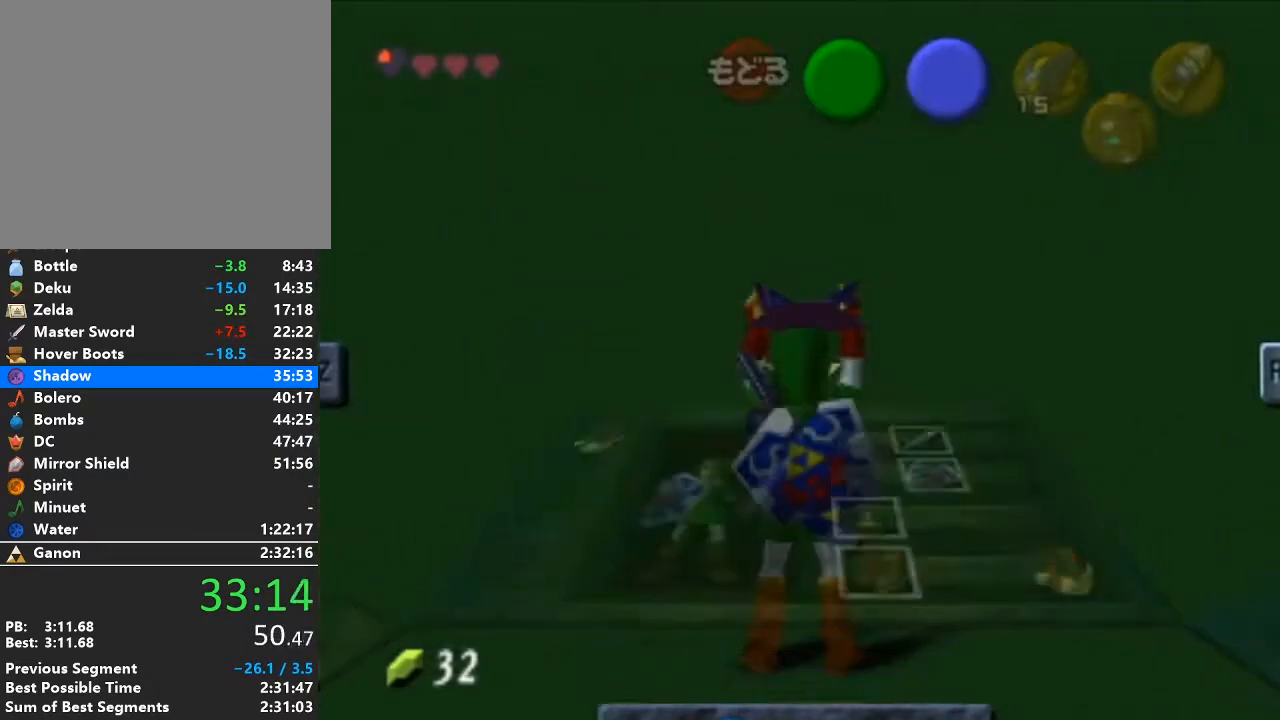
{"buttons": ["L1", "START"], "left_stick": "center", "right_stick": "center", "events": [[283, "START", "down"]]}
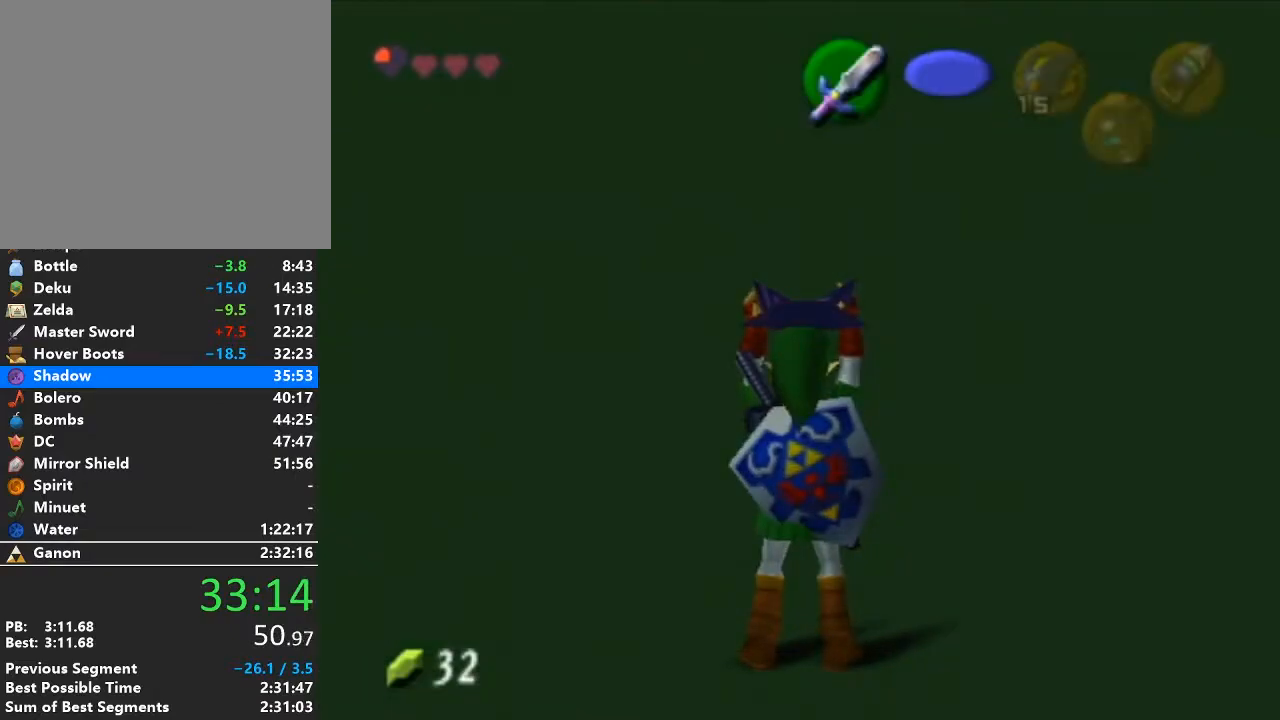
{"buttons": ["L1"], "left_stick": "down", "right_stick": "center", "events": [[217, "START", "up"], [500, "left_stick", "down"]]}
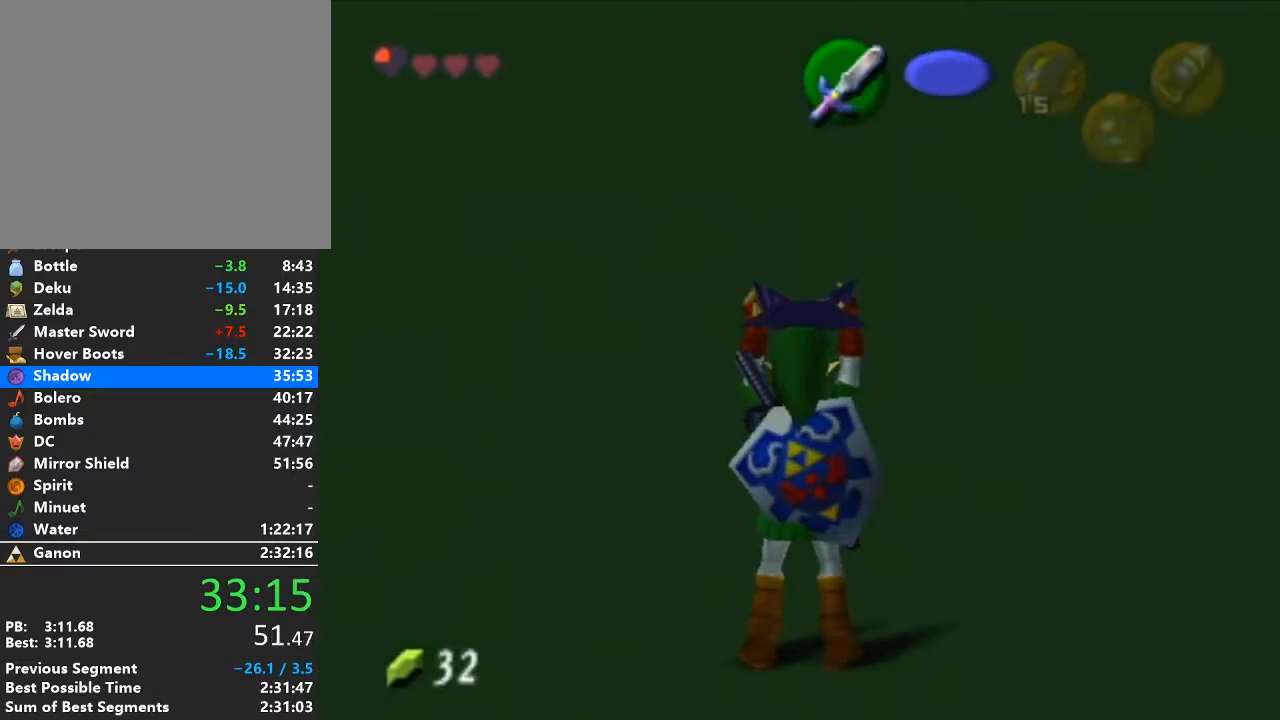
{"buttons": ["L1"], "left_stick": "down", "right_stick": "center", "events": []}
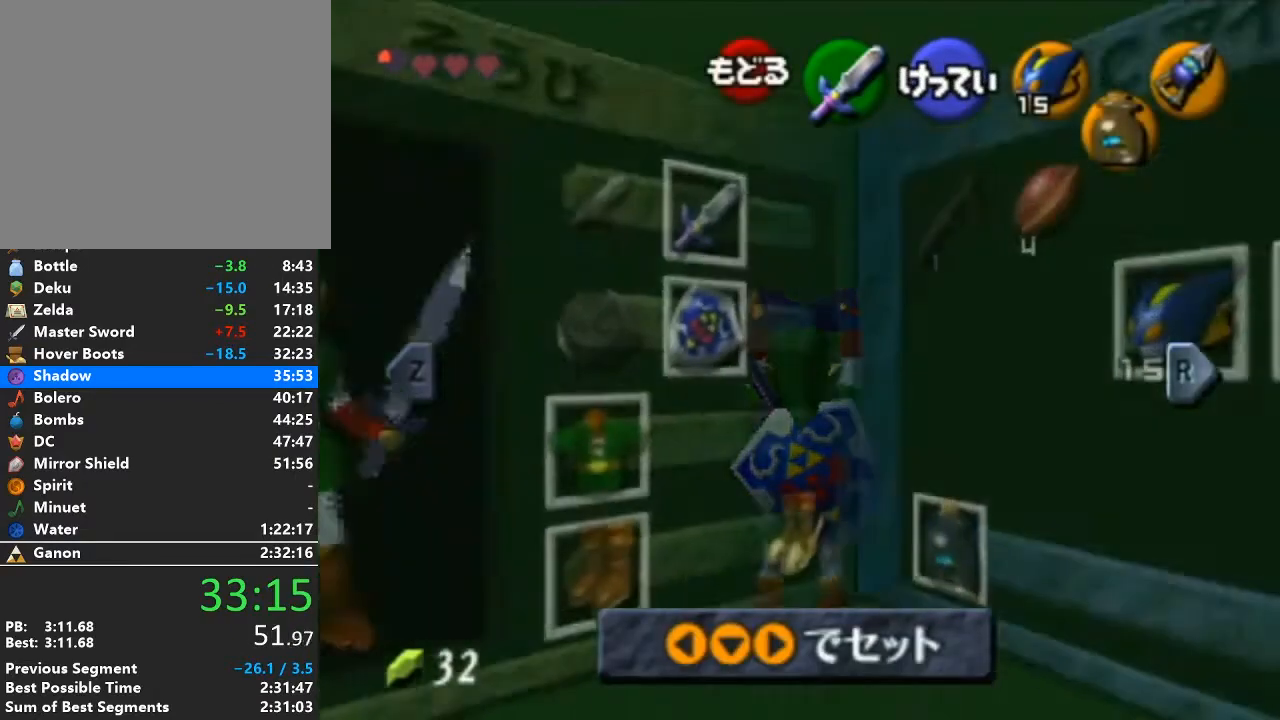
{"buttons": ["L1"], "left_stick": "down", "right_stick": "center", "events": [[100, "START", "down"], [283, "START", "up"]]}
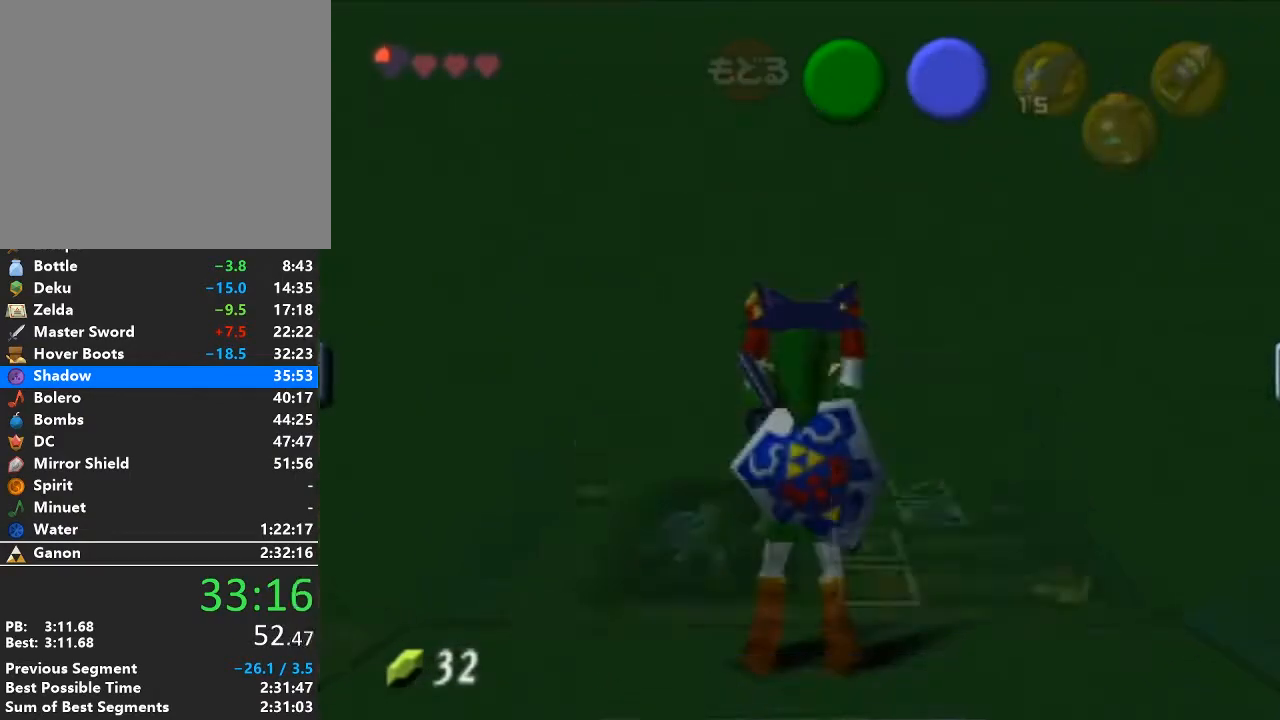
{"buttons": ["L1"], "left_stick": "down", "right_stick": "center", "events": []}
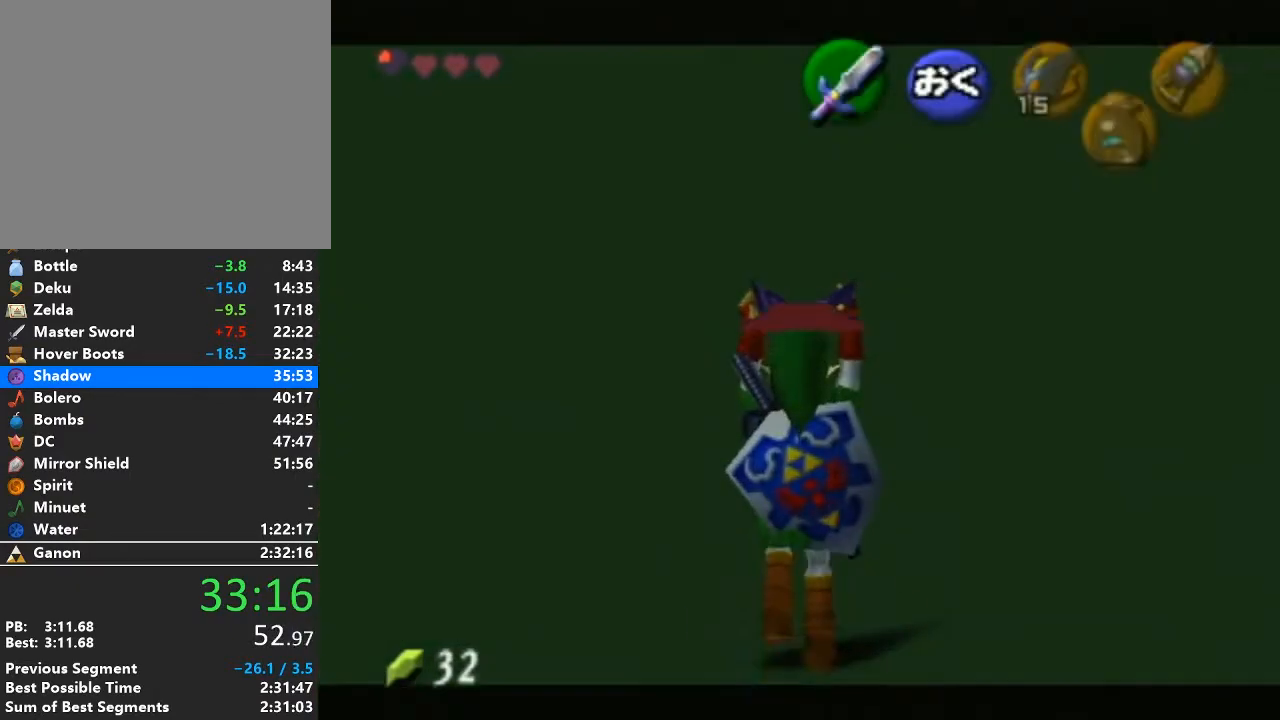
{"buttons": [], "left_stick": "left", "right_stick": "center", "events": [[200, "L1", "up"], [217, "left_stick", "down-left"], [317, "left_stick", "left"]]}
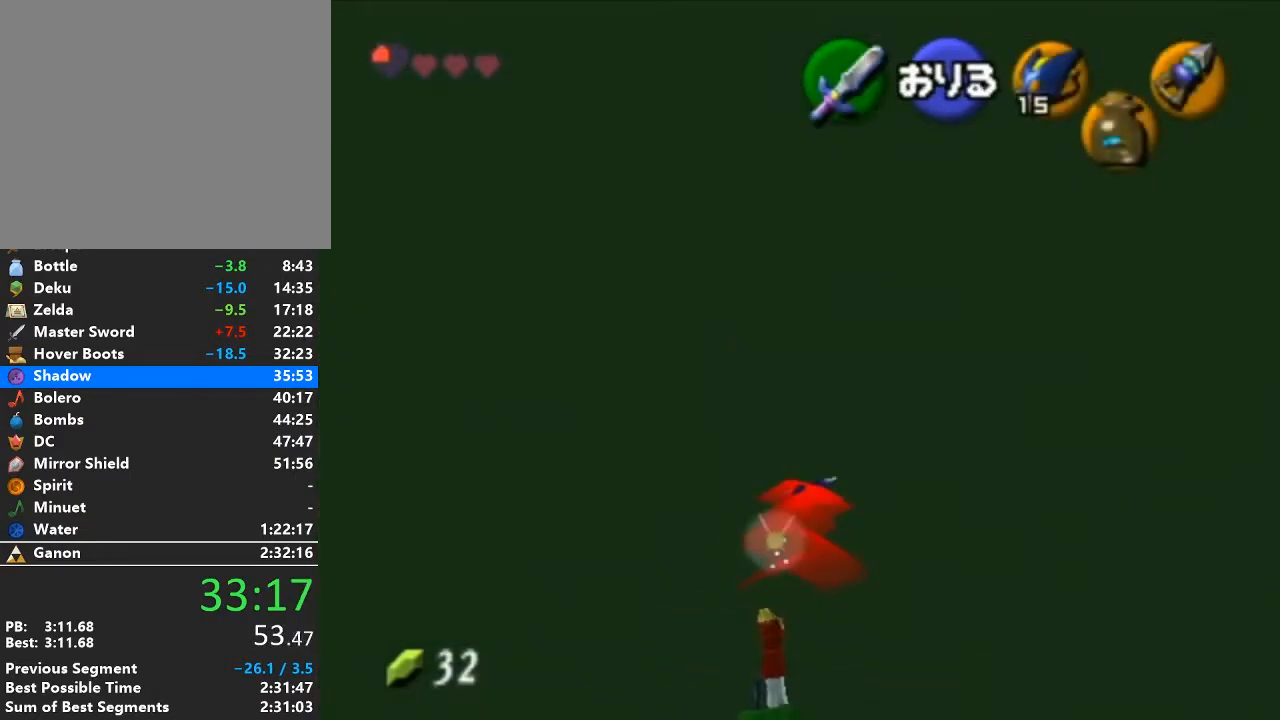
{"buttons": [], "left_stick": "left", "right_stick": "center", "events": []}
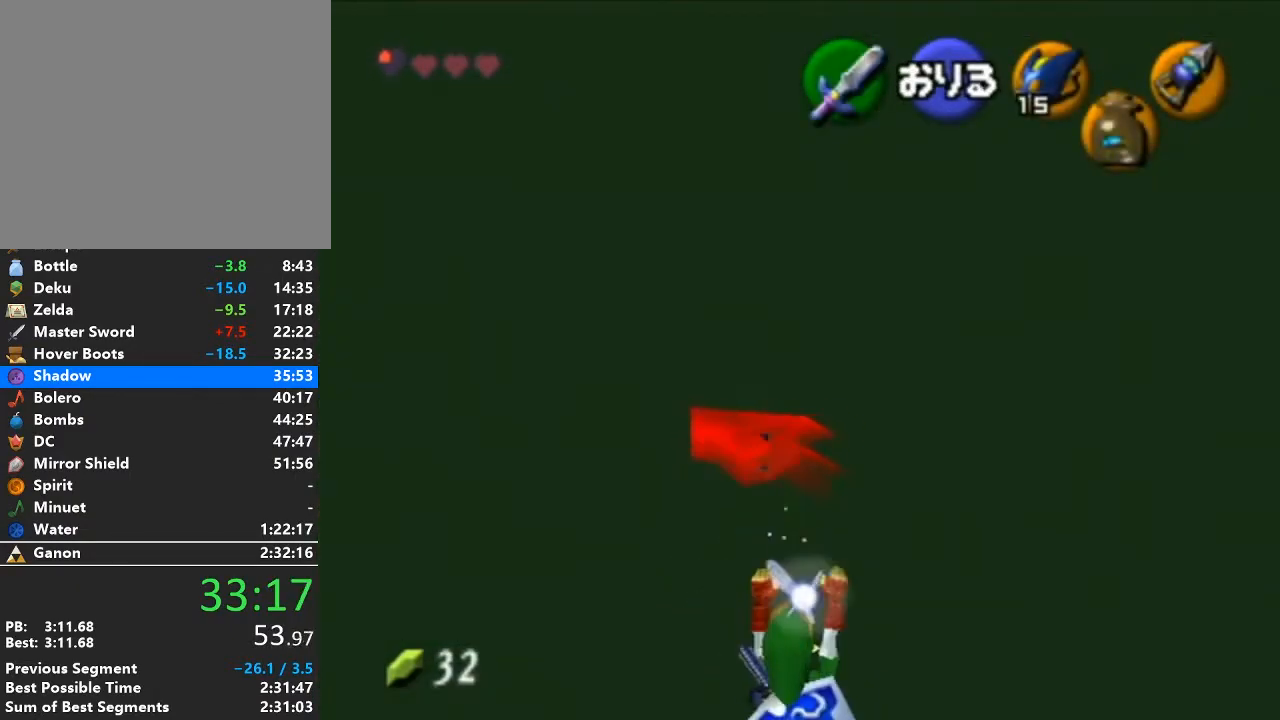
{"buttons": [], "left_stick": "left", "right_stick": "center", "events": []}
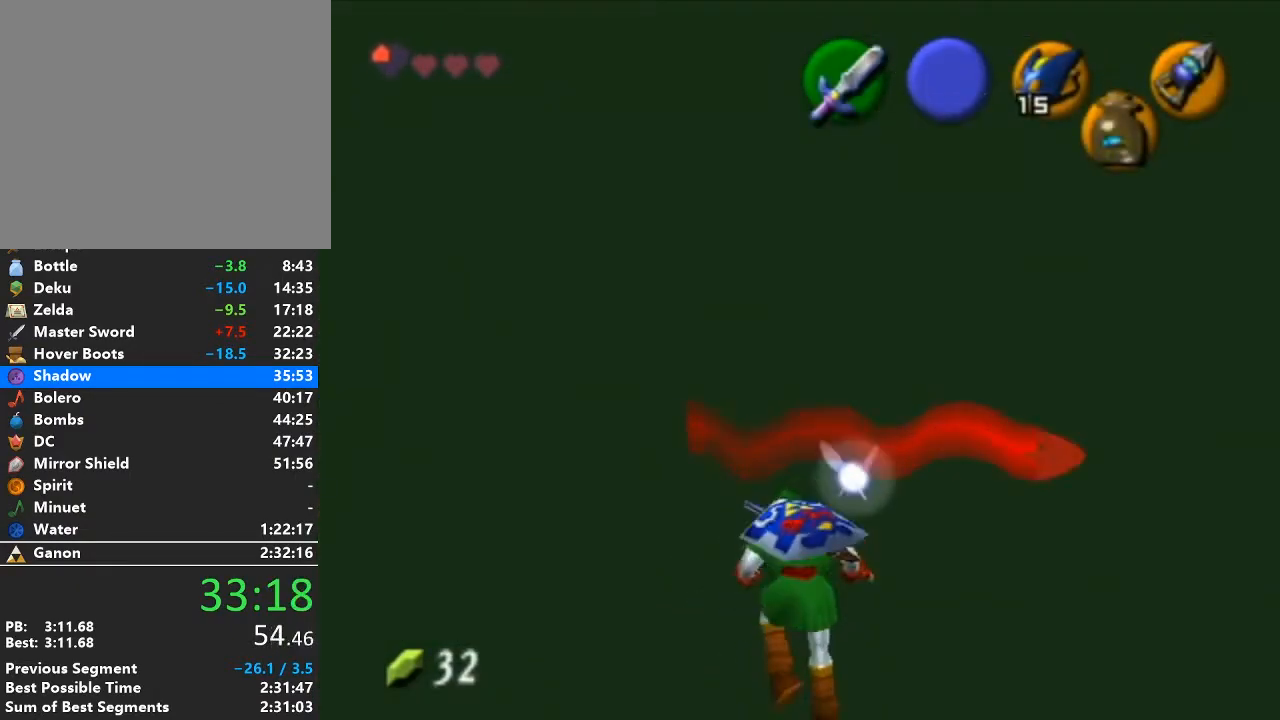
{"buttons": [], "left_stick": "left", "right_stick": "center", "events": []}
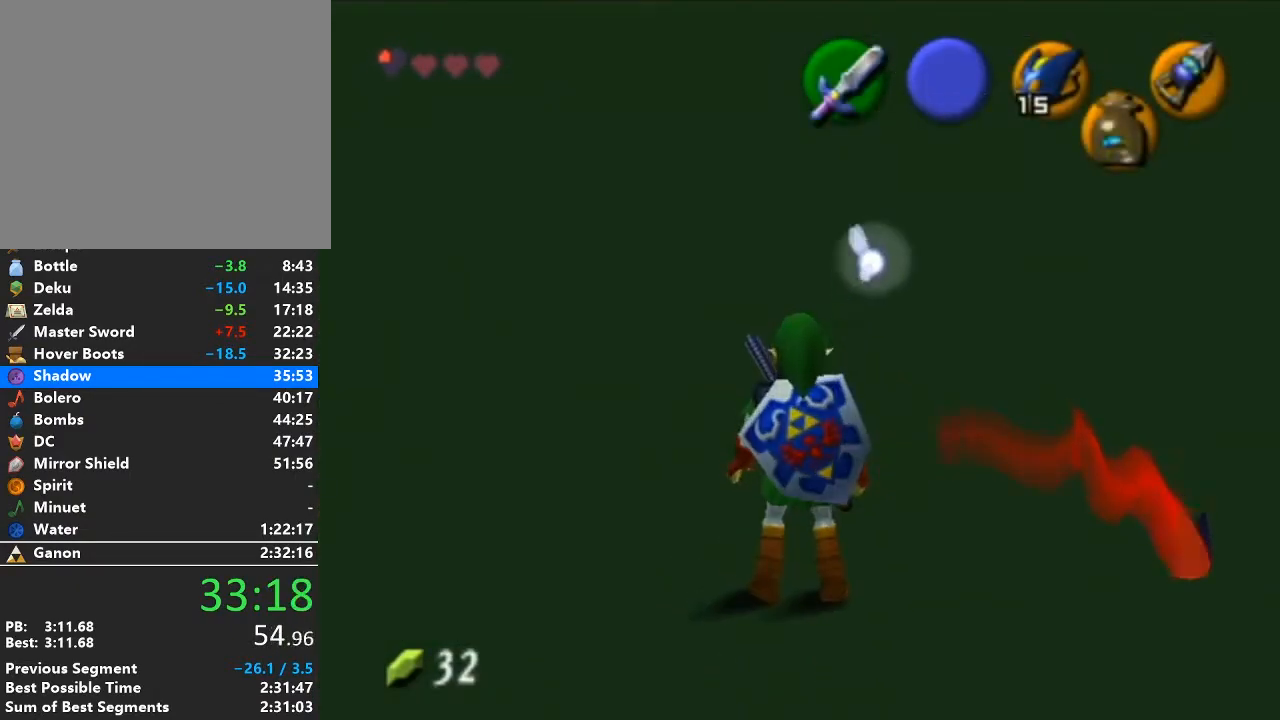
{"buttons": [], "left_stick": "left", "right_stick": "center", "events": [[167, "START", "down"], [383, "START", "up"]]}
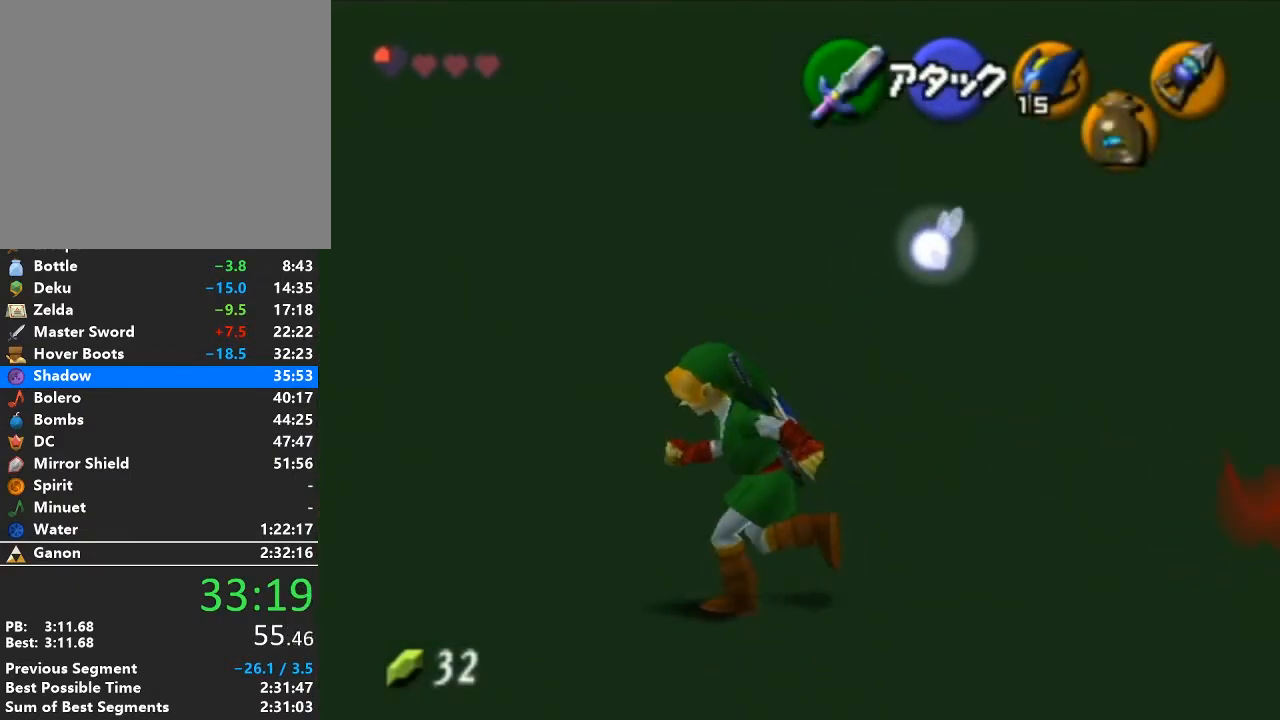
{"buttons": [], "left_stick": "left", "right_stick": "center", "events": []}
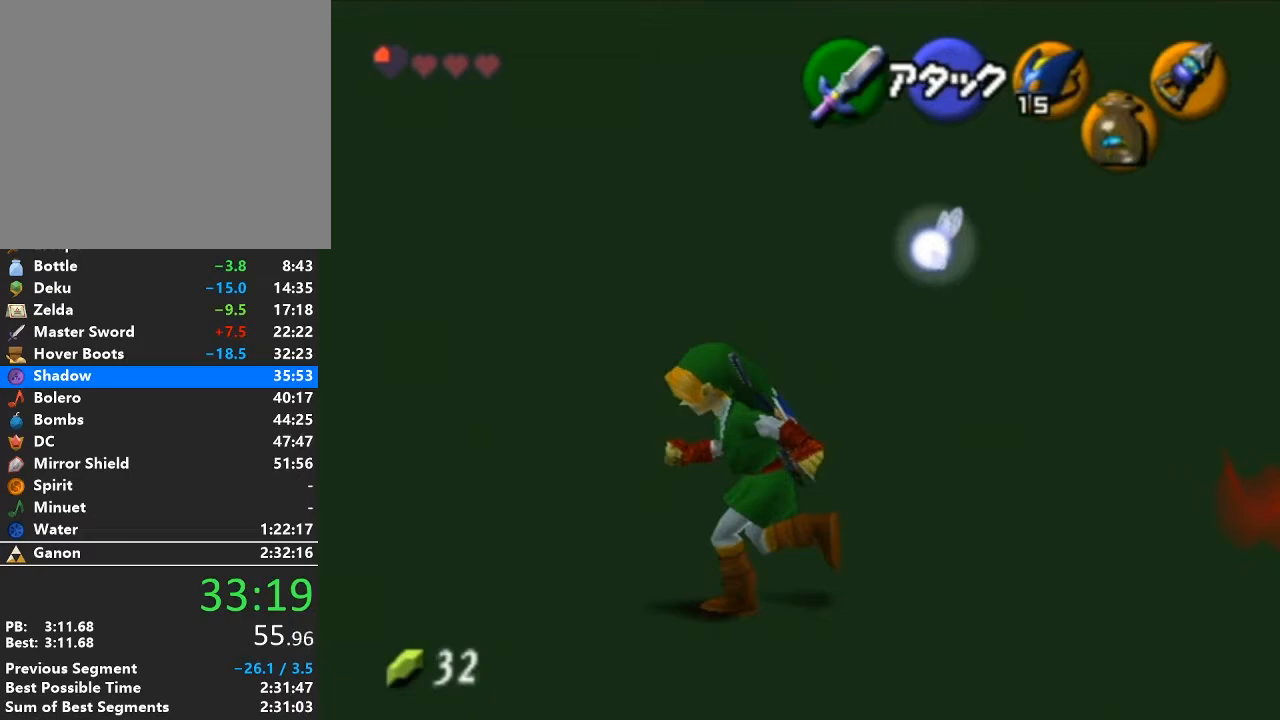
{"buttons": [], "left_stick": "left", "right_stick": "center", "events": []}
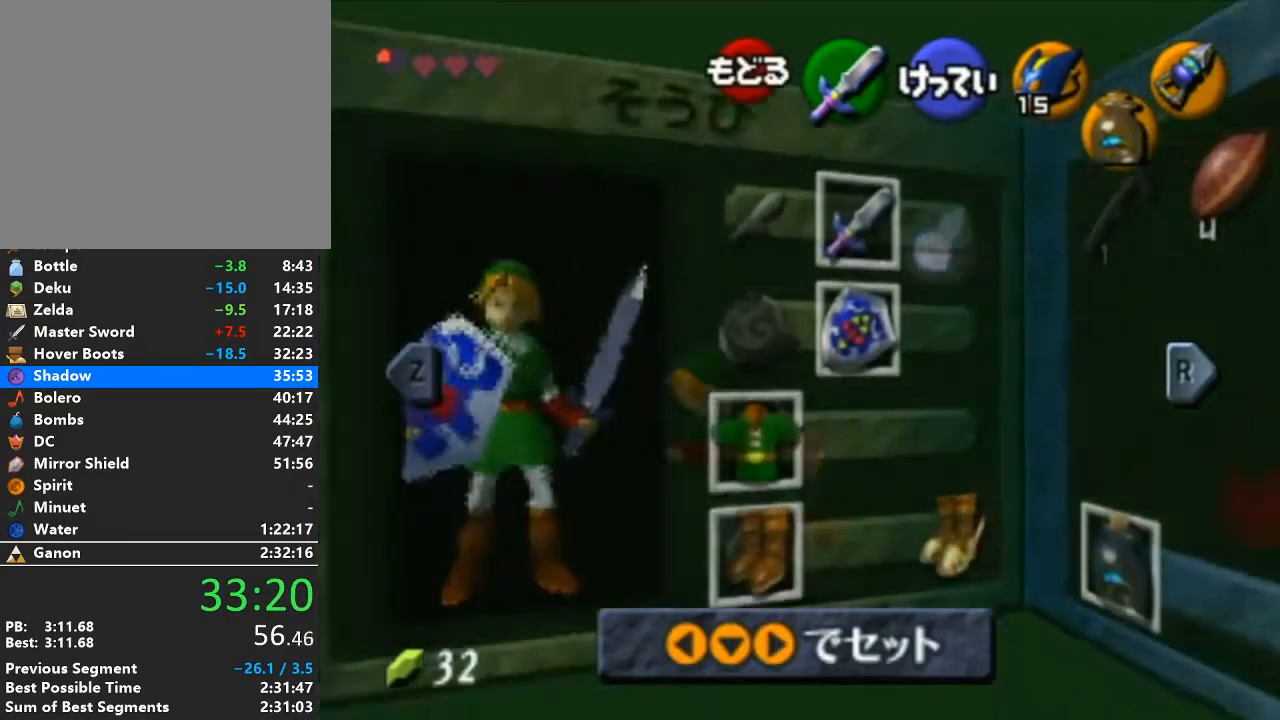
{"buttons": [], "left_stick": "left", "right_stick": "center", "events": [[33, "START", "down"], [233, "START", "up"]]}
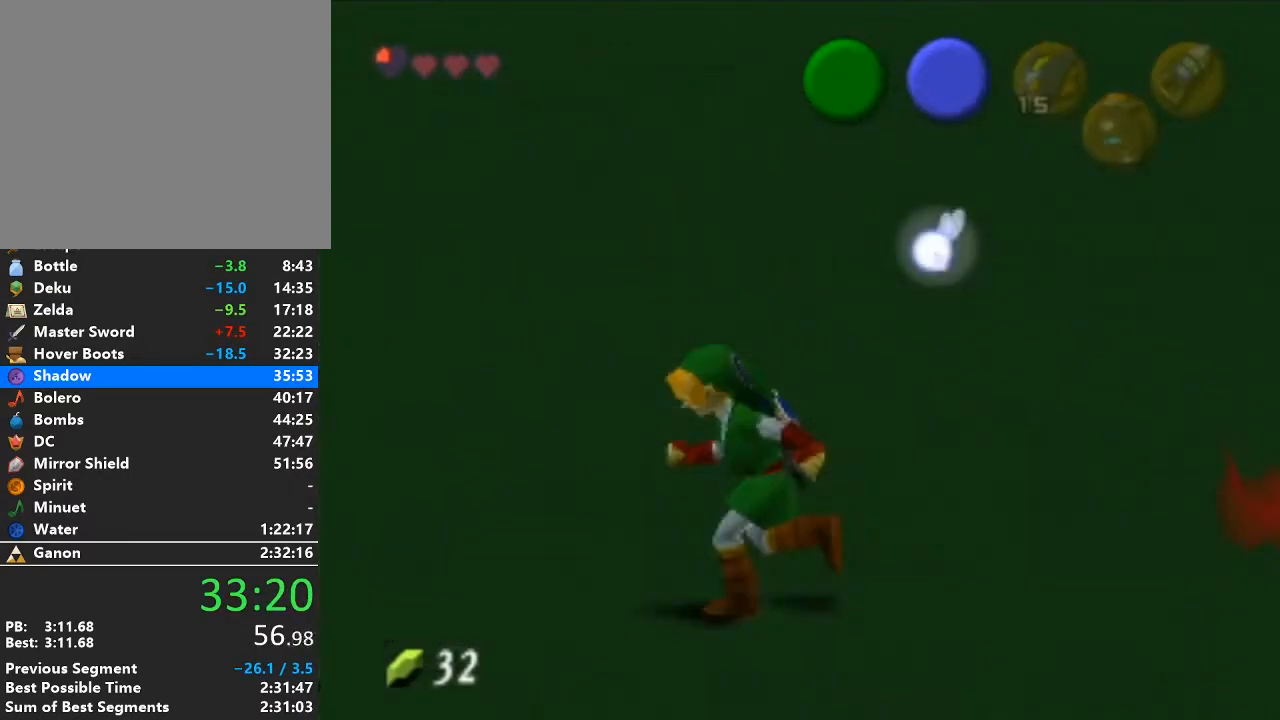
{"buttons": ["START"], "left_stick": "left", "right_stick": "center", "events": [[133, "START", "down"]]}
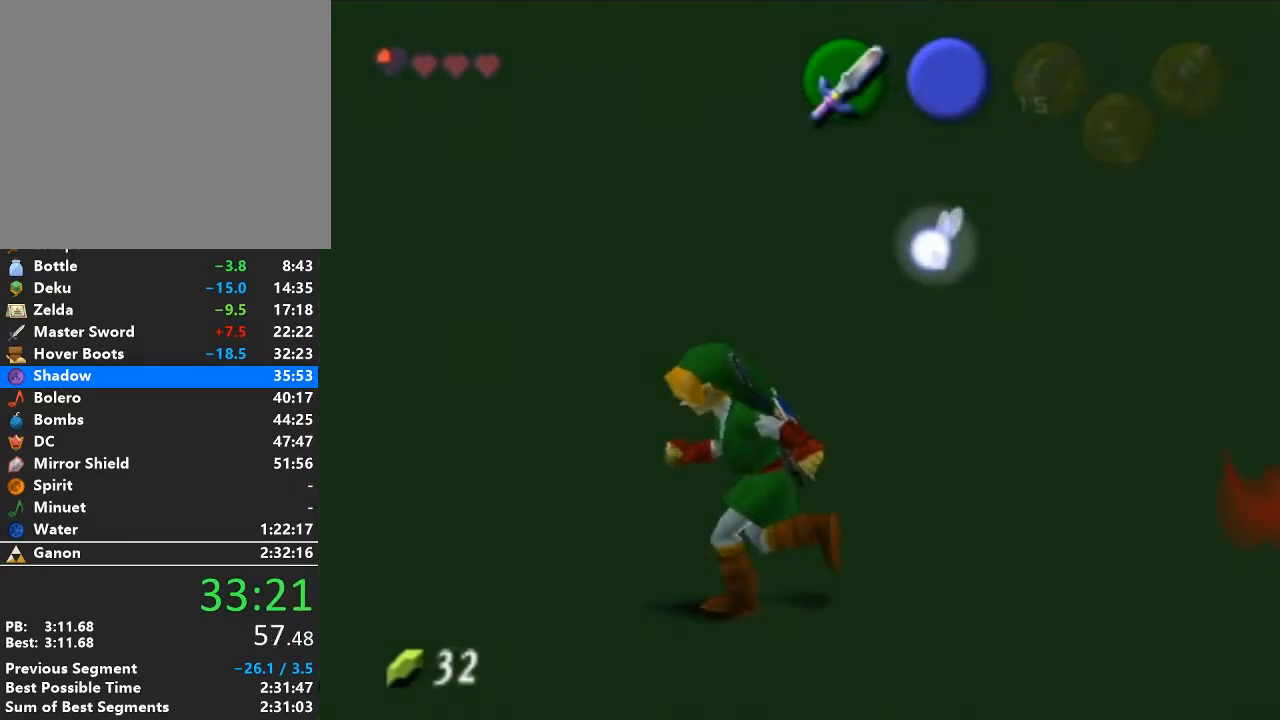
{"buttons": [], "left_stick": "left", "right_stick": "center", "events": [[67, "START", "up"], [67, "left_stick", "center"], [250, "left_stick", "left"]]}
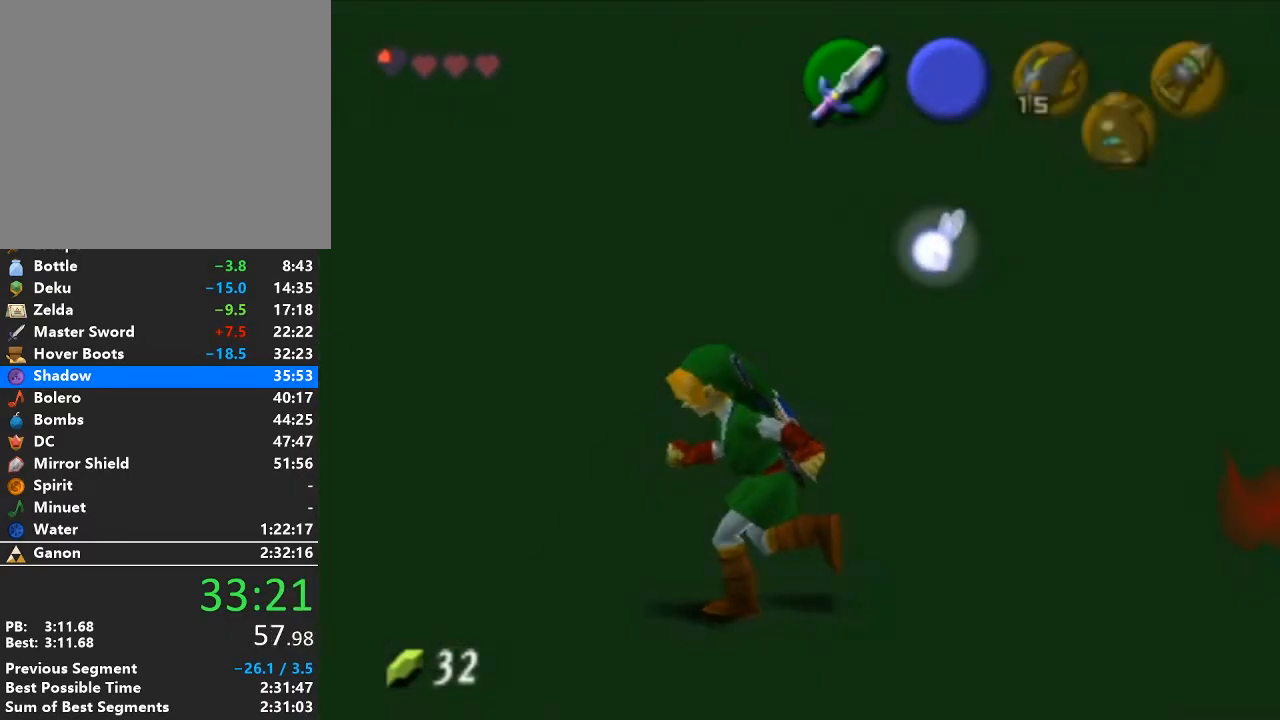
{"buttons": ["START"], "left_stick": "left", "right_stick": "center", "events": [[417, "START", "down"]]}
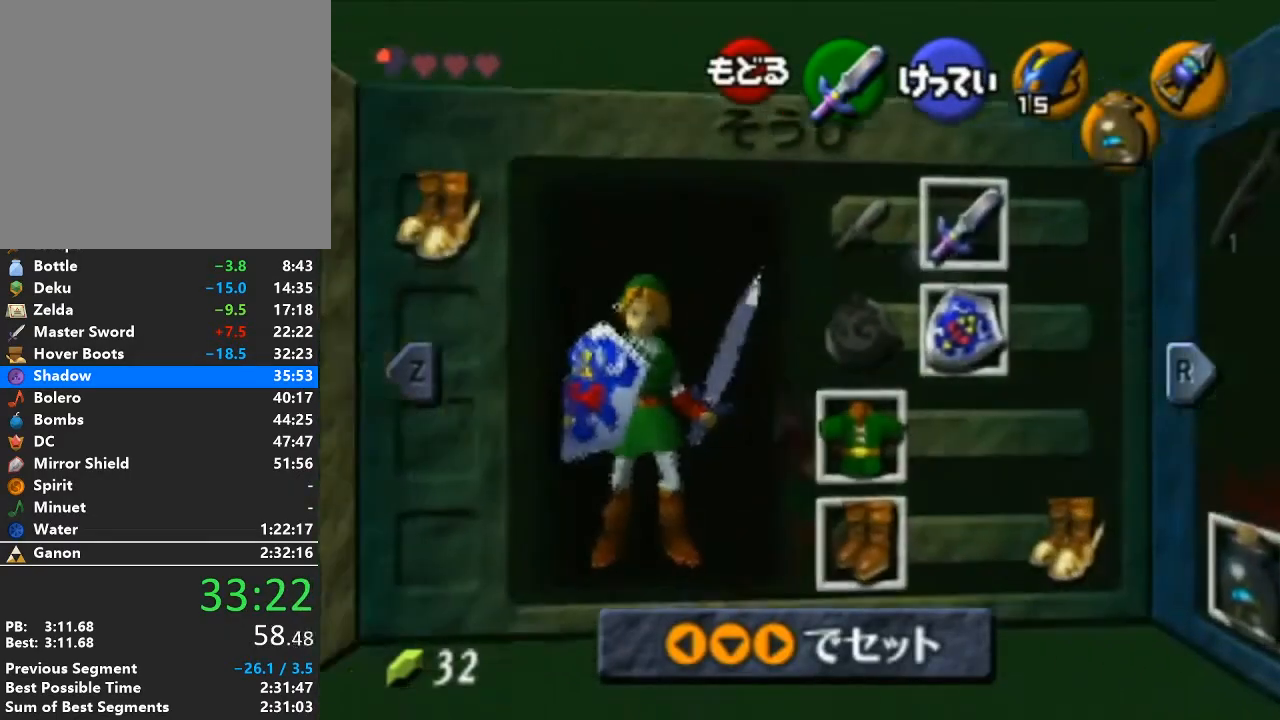
{"buttons": ["START"], "left_stick": "left", "right_stick": "center", "events": [[167, "START", "up"], [500, "START", "down"]]}
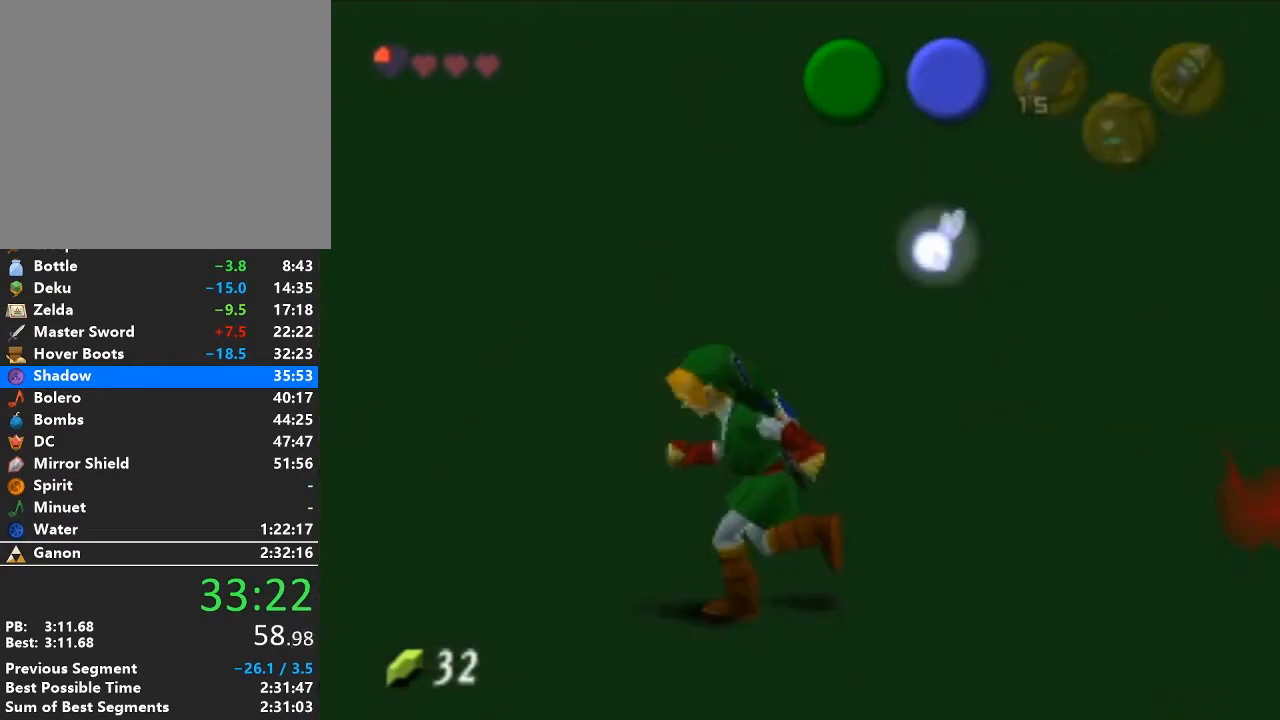
{"buttons": [], "left_stick": "left", "right_stick": "center", "events": [[417, "START", "up"]]}